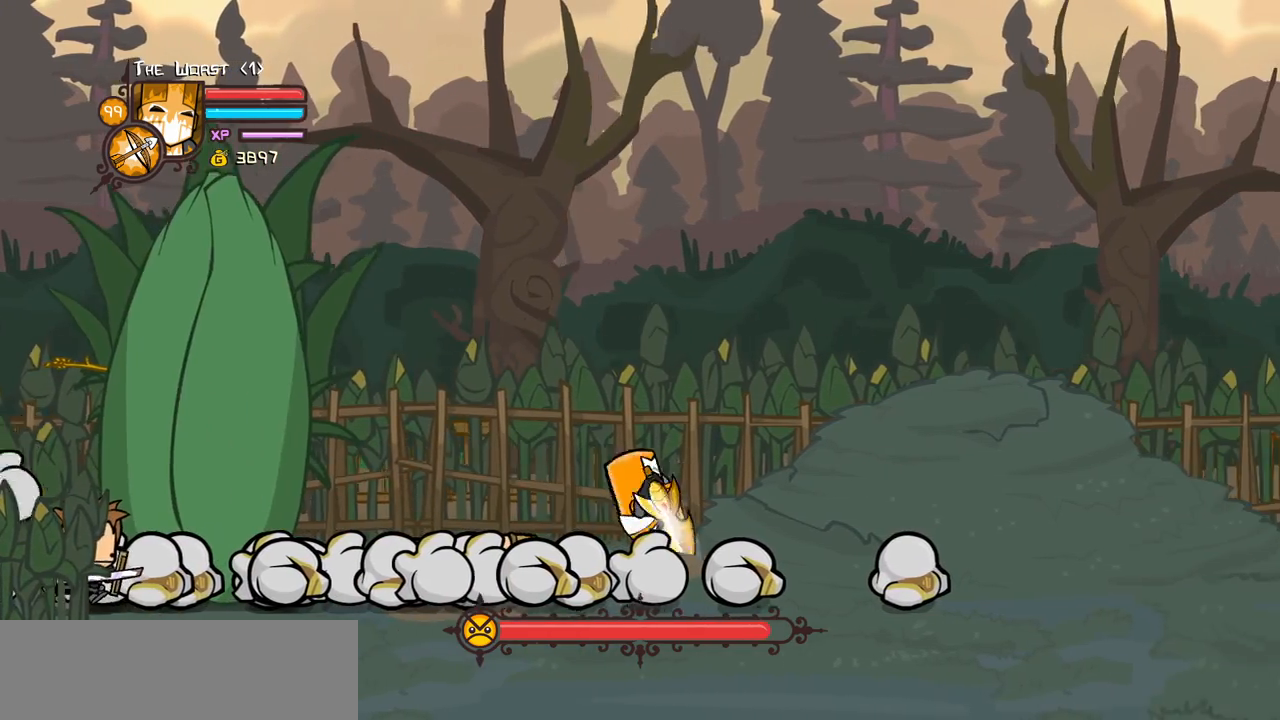
Gameplay with keyboard; each line is a JSON object with the keys held at the frame after it. "events" lists presses ("down") and releases ("up") of "block", "down", "heavy", "item", "iteml", "itemr", "jump", "left", "light", "magic", "right" and "up" between this image and that frame as [ms after this image, input, new state], when the widget could be followed in between. No other keys are recorded. Mouse input is not recorded. Key names are as the overlay labels them; some are game actions (e.g. jump) rather than physical keys.
{"keys": ["left"], "events": []}
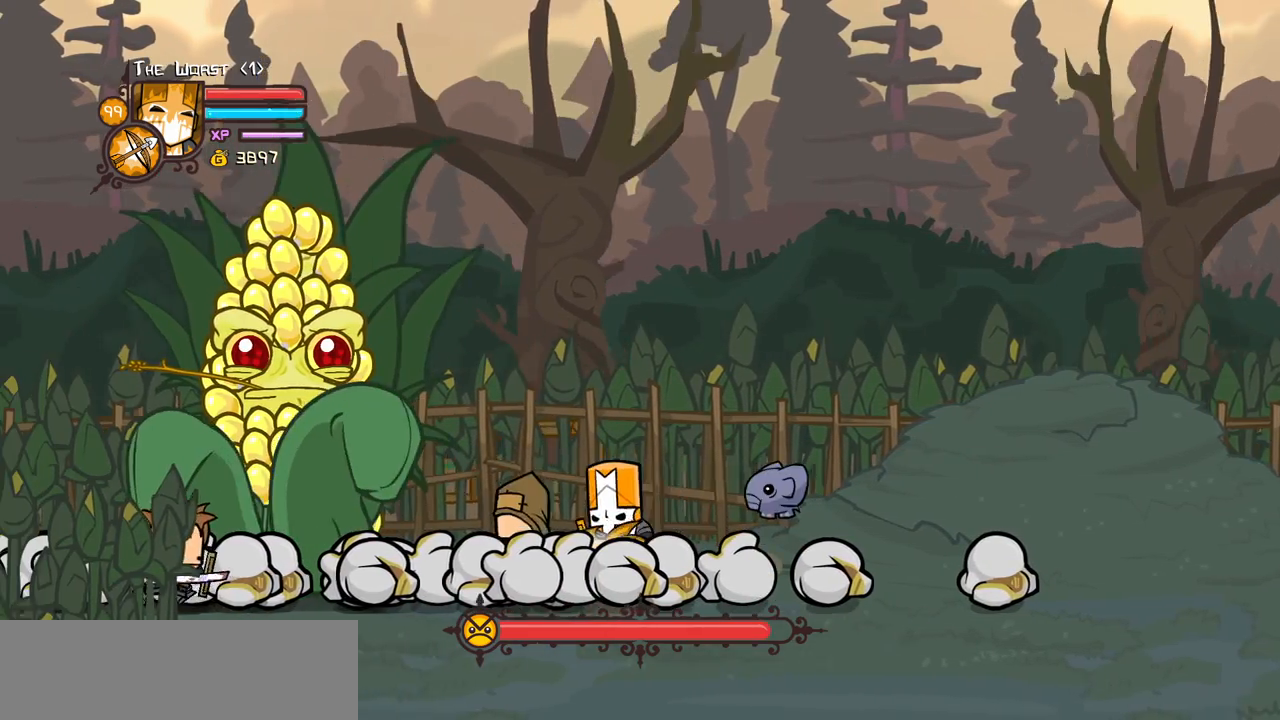
{"keys": ["left", "light"], "events": [[217, "light", "down"], [350, "light", "up"], [400, "light", "down"]]}
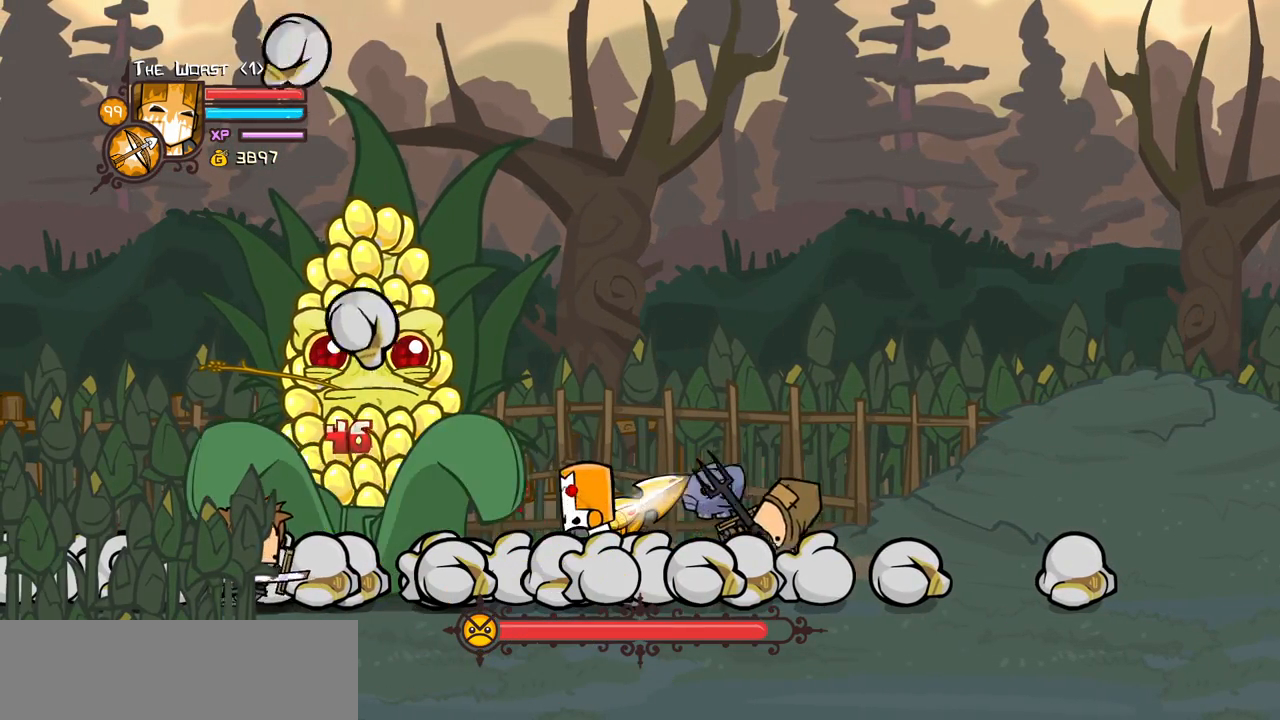
{"keys": ["heavy", "left"], "events": [[134, "light", "up"], [267, "light", "down"], [467, "light", "up"], [500, "heavy", "down"]]}
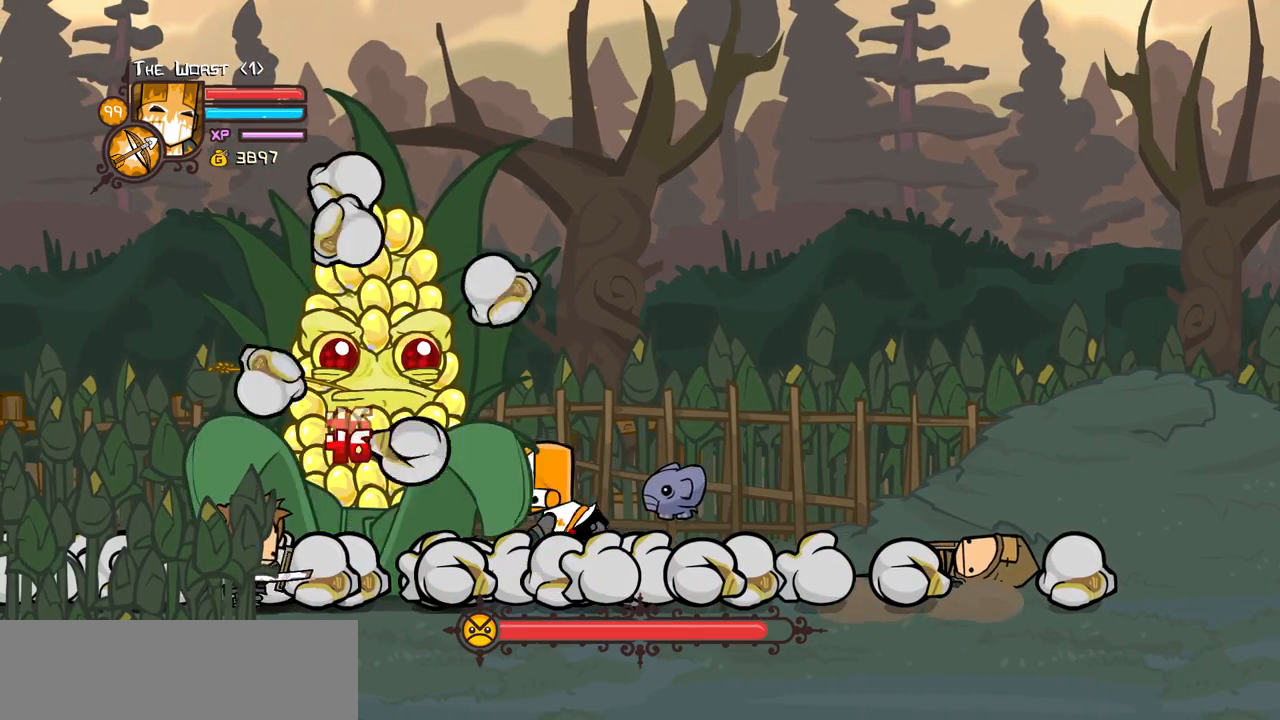
{"keys": ["heavy"], "events": [[50, "left", "up"], [334, "heavy", "up"], [384, "heavy", "down"]]}
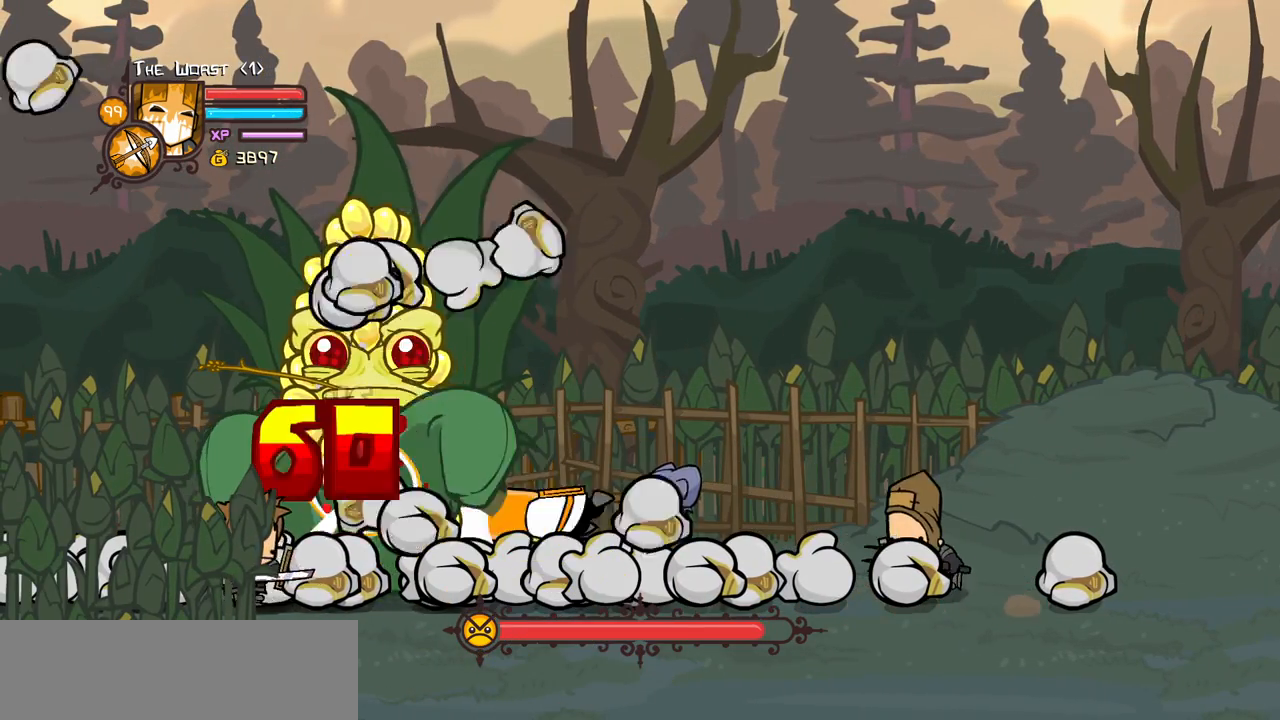
{"keys": ["light"], "events": [[67, "heavy", "up"], [117, "heavy", "down"], [450, "heavy", "up"], [484, "light", "down"]]}
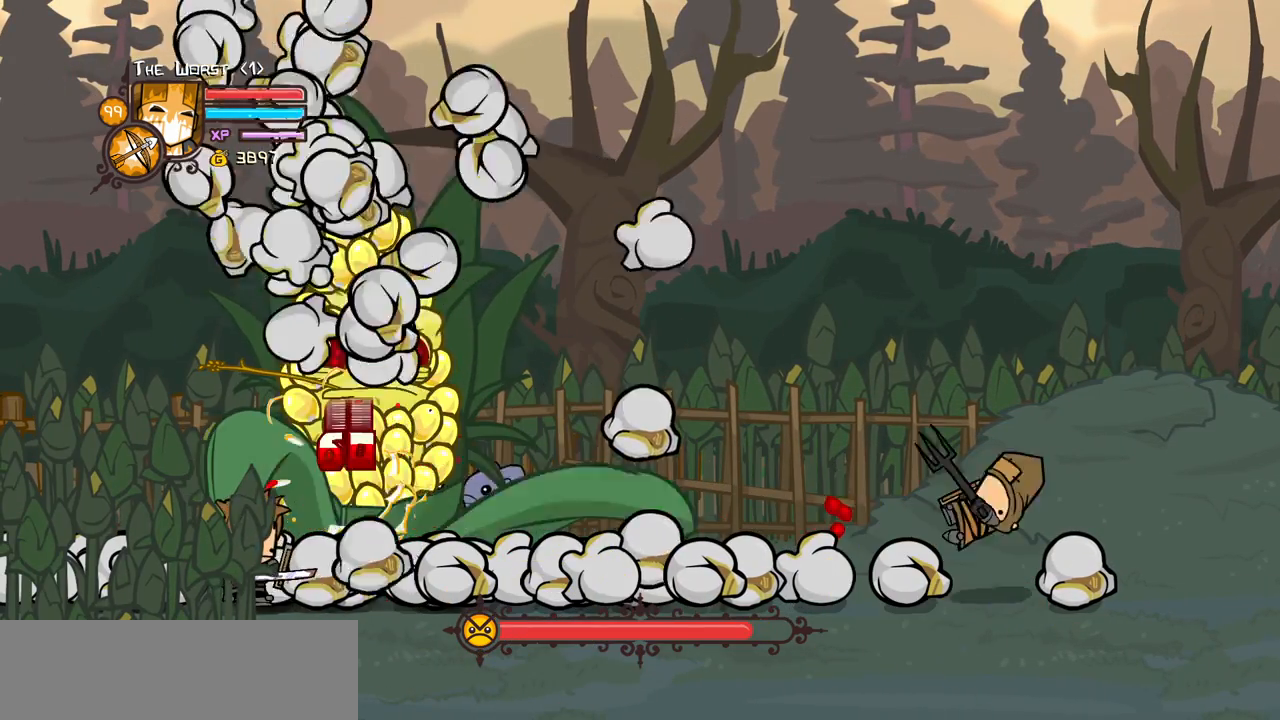
{"keys": [], "events": [[134, "right", "down"], [217, "light", "up"], [267, "light", "down"], [367, "right", "up"], [500, "light", "up"]]}
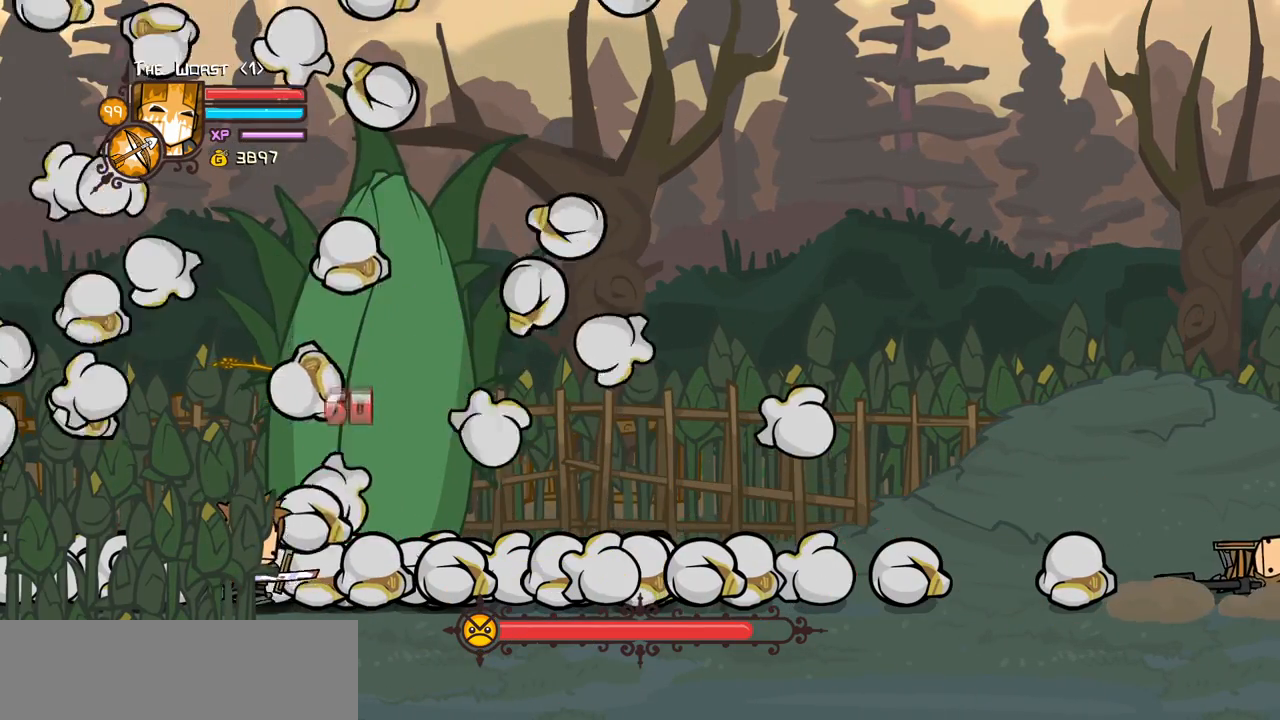
{"keys": ["light"], "events": [[384, "light", "down"]]}
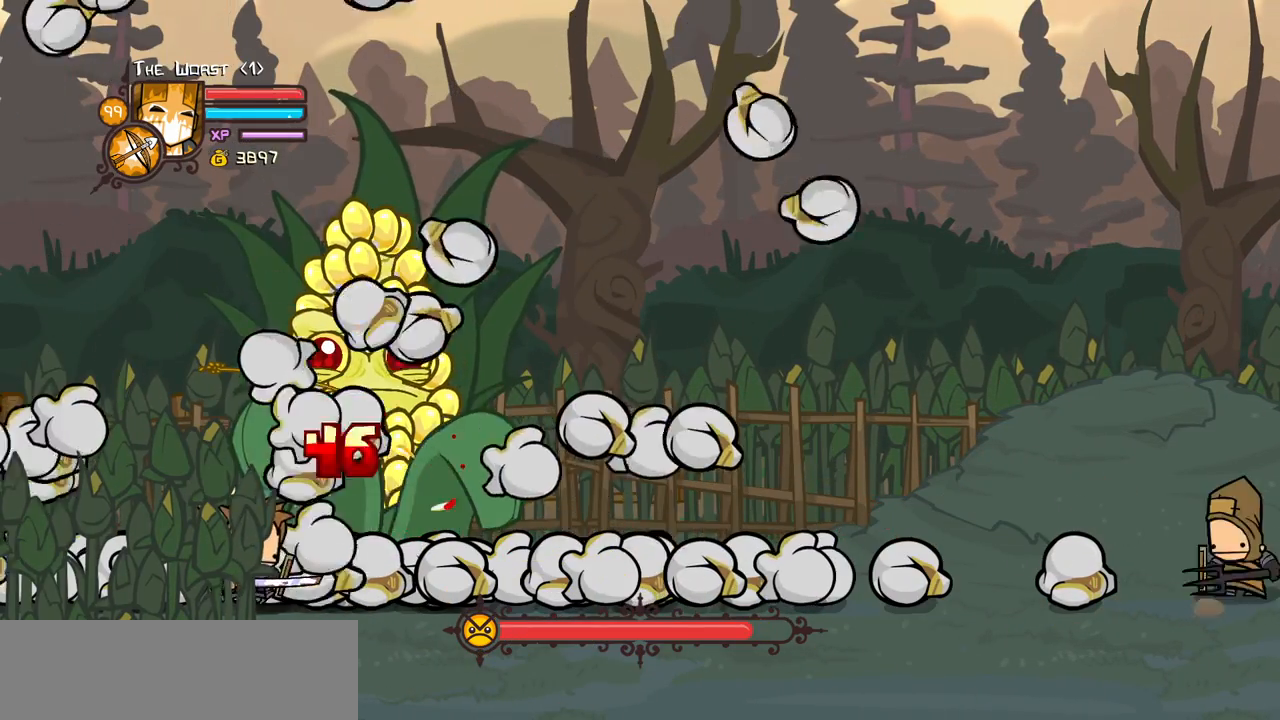
{"keys": ["light"], "events": [[17, "light", "up"], [67, "light", "down"], [250, "light", "up"], [300, "light", "down"]]}
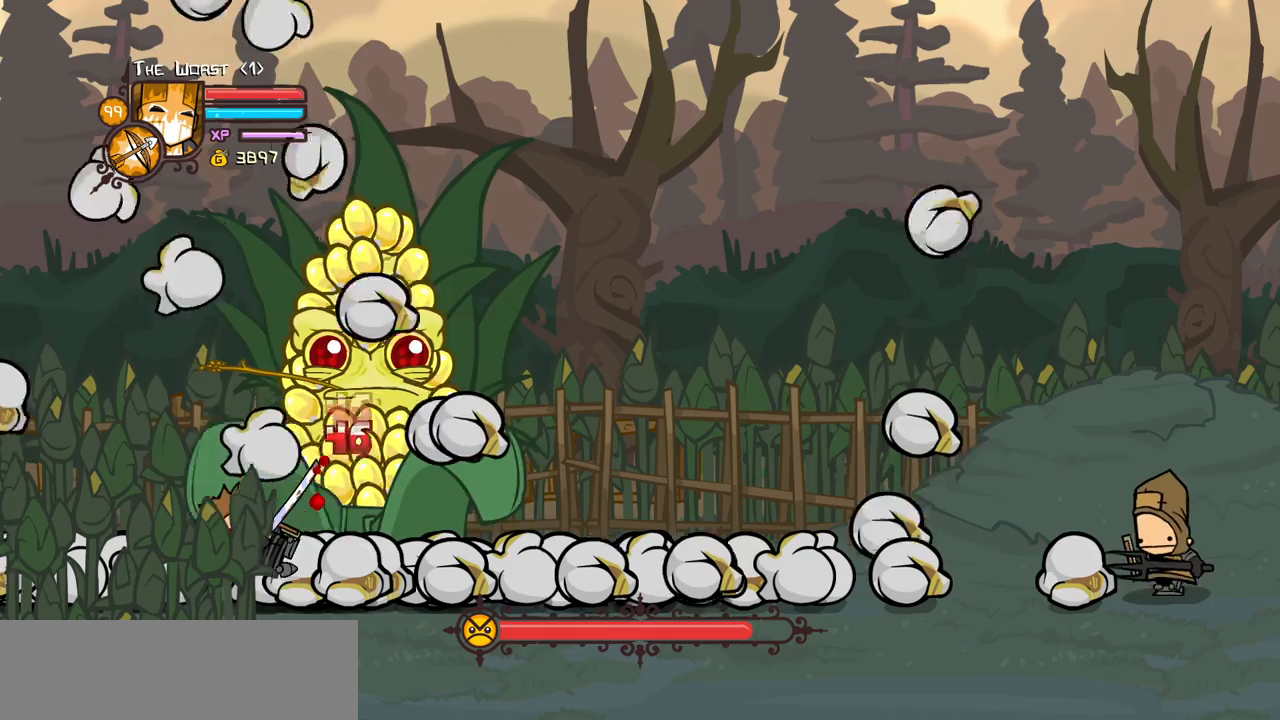
{"keys": ["heavy"], "events": [[84, "heavy", "down"], [134, "light", "up"]]}
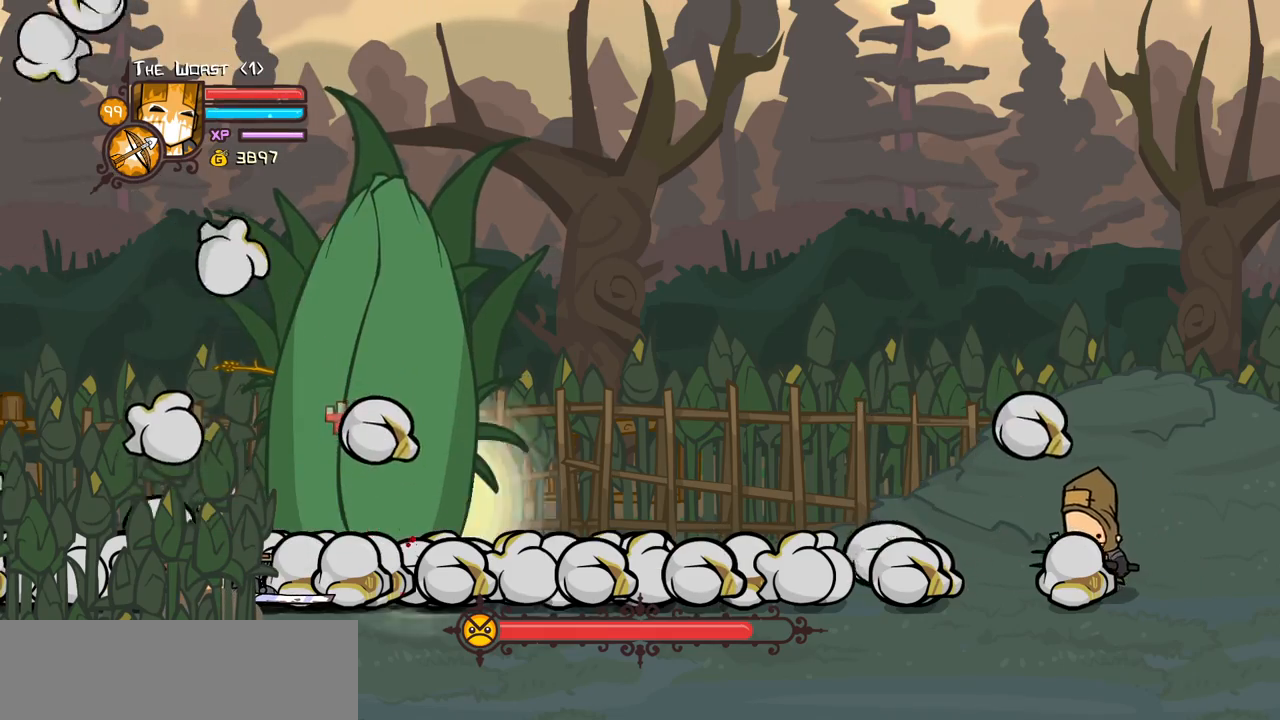
{"keys": ["right"], "events": [[50, "heavy", "up"], [484, "right", "down"]]}
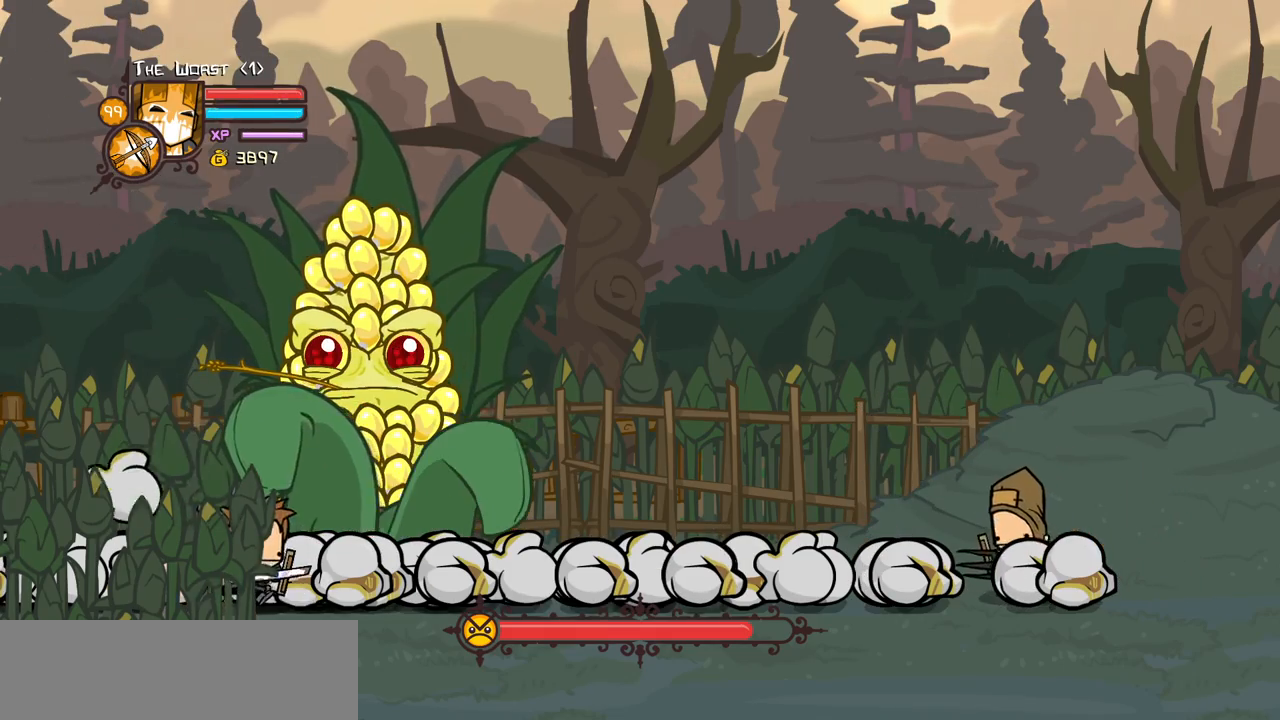
{"keys": ["light"], "events": [[117, "light", "down"], [167, "right", "up"], [300, "light", "up"], [350, "light", "down"]]}
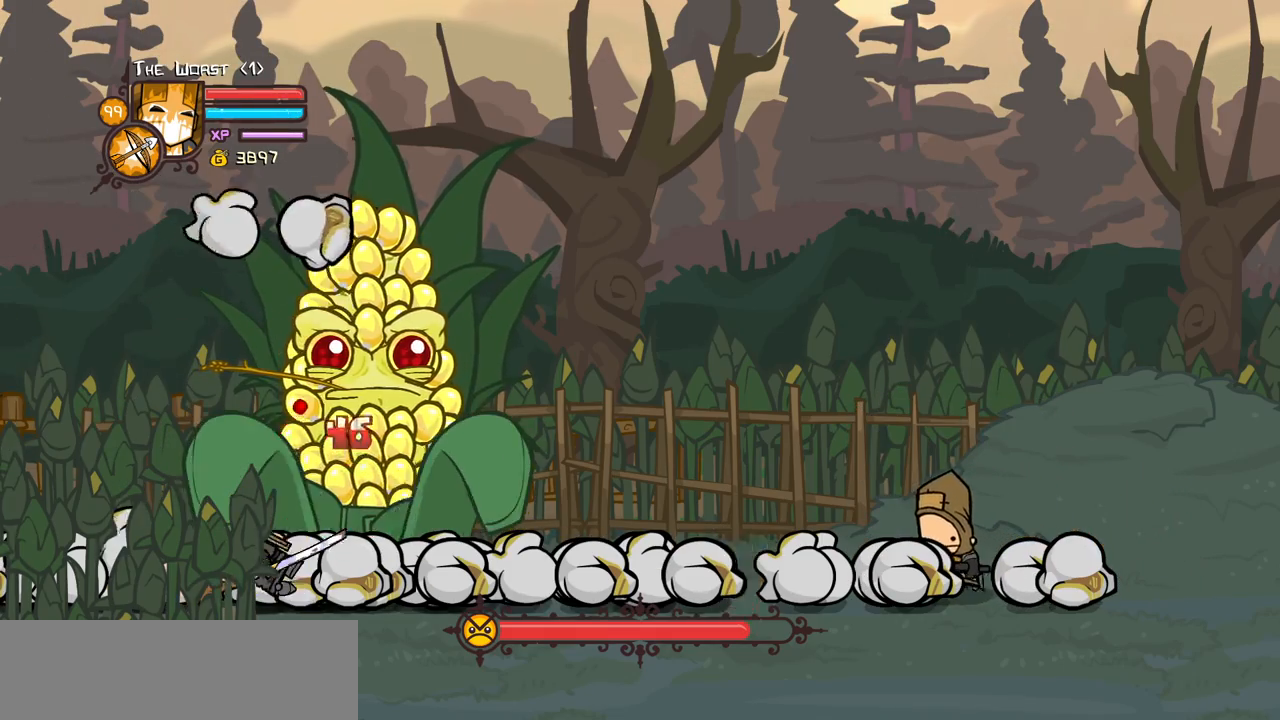
{"keys": ["heavy"], "events": [[34, "light", "up"], [84, "light", "down"], [367, "heavy", "down"], [417, "light", "up"]]}
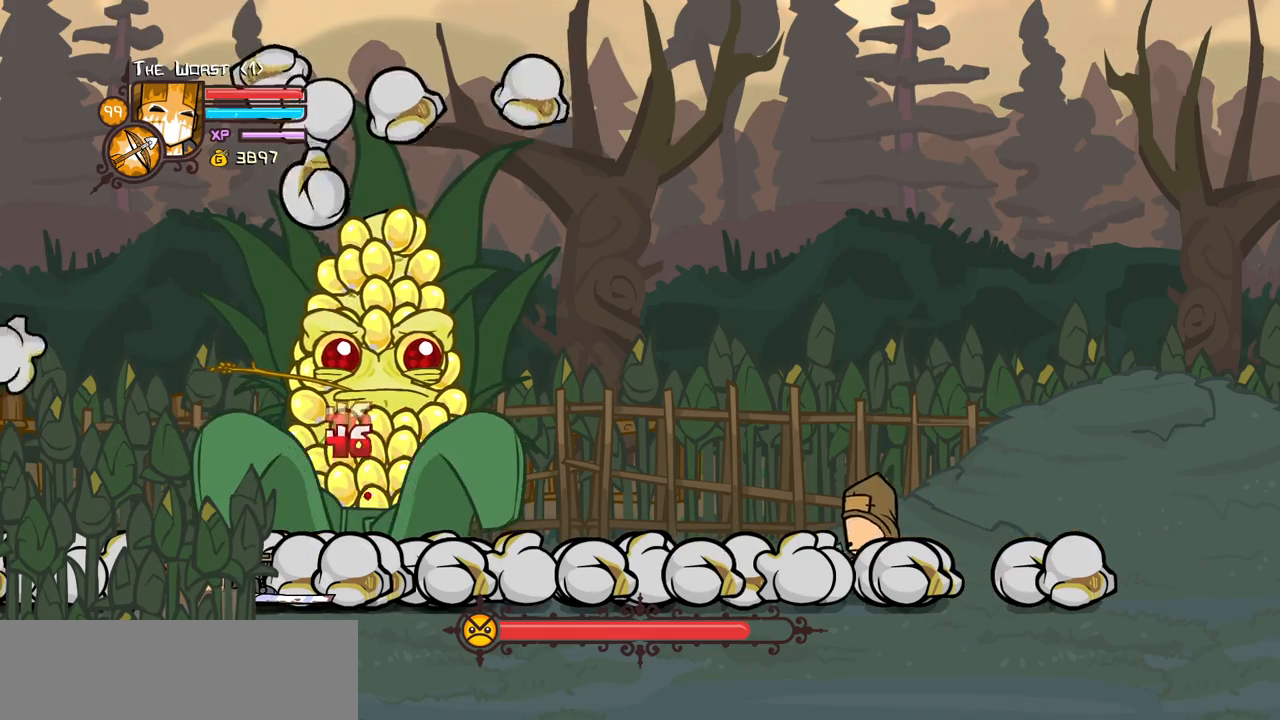
{"keys": ["heavy"], "events": [[284, "heavy", "up"], [384, "heavy", "down"]]}
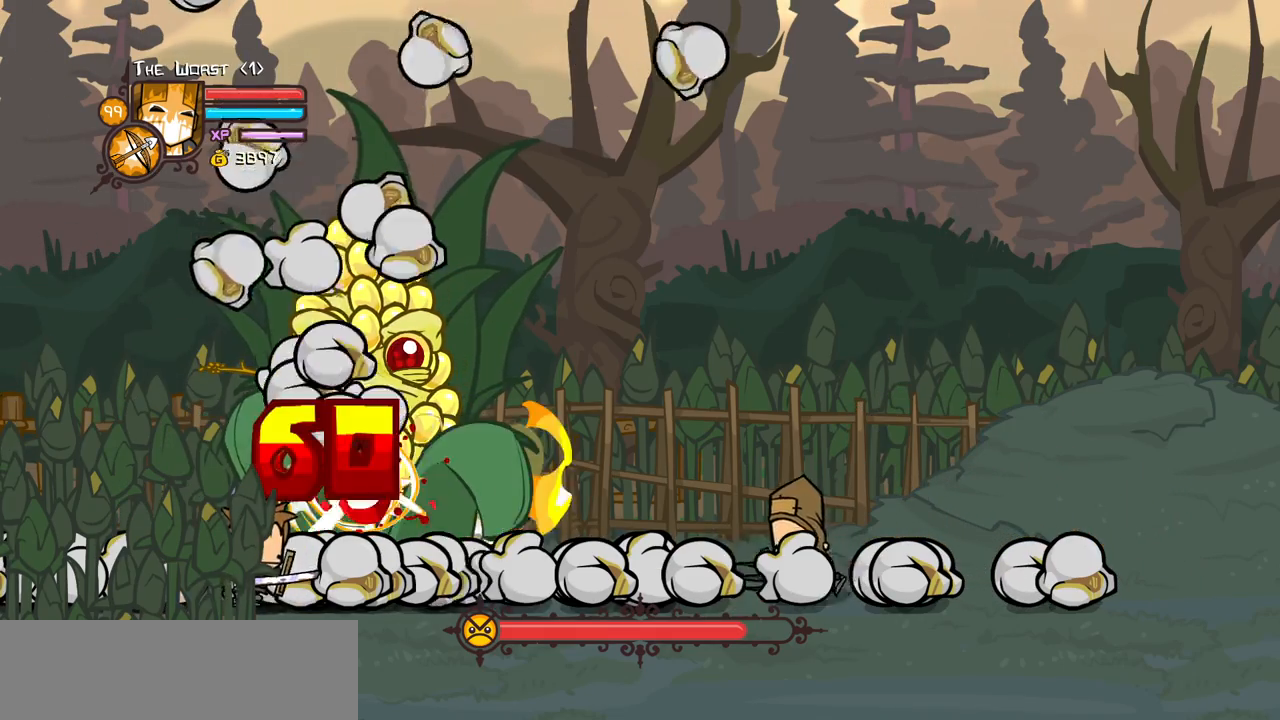
{"keys": ["left", "light"], "events": [[17, "heavy", "up"], [67, "heavy", "down"], [217, "left", "down"], [400, "heavy", "up"], [450, "light", "down"]]}
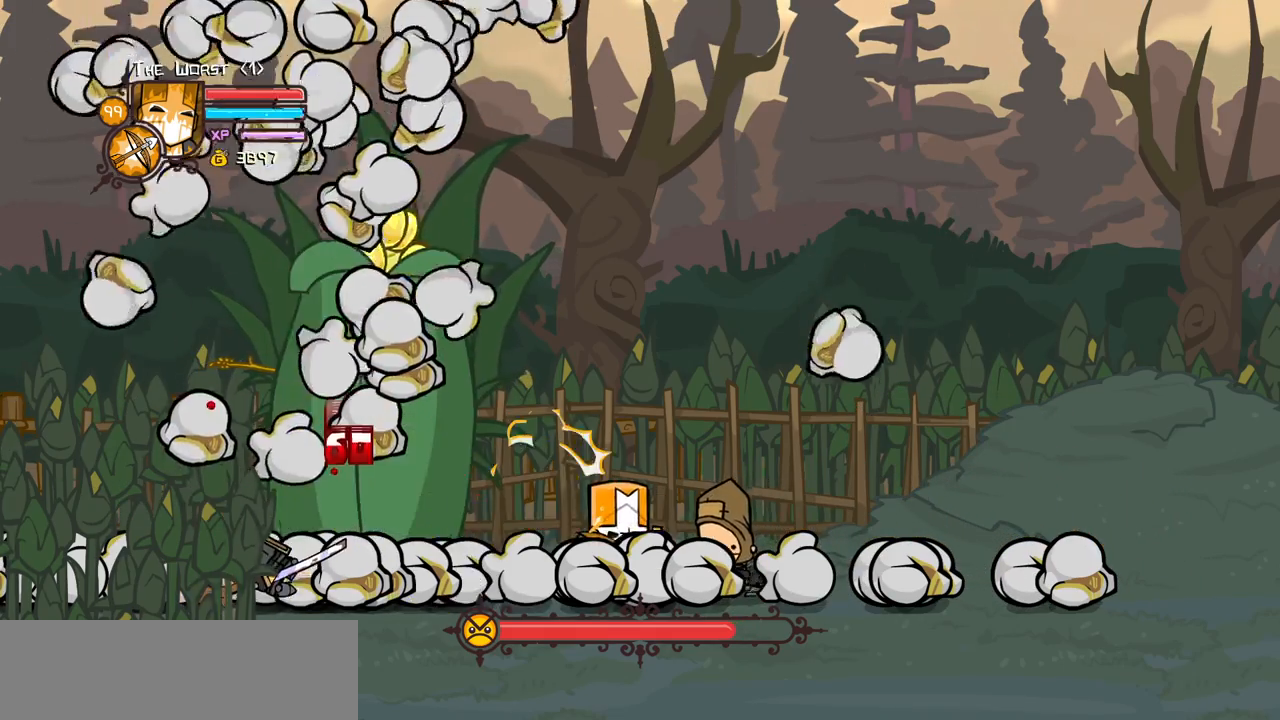
{"keys": ["left"], "events": [[184, "left", "up"], [184, "light", "up"], [267, "light", "down"], [417, "light", "up"], [467, "left", "down"]]}
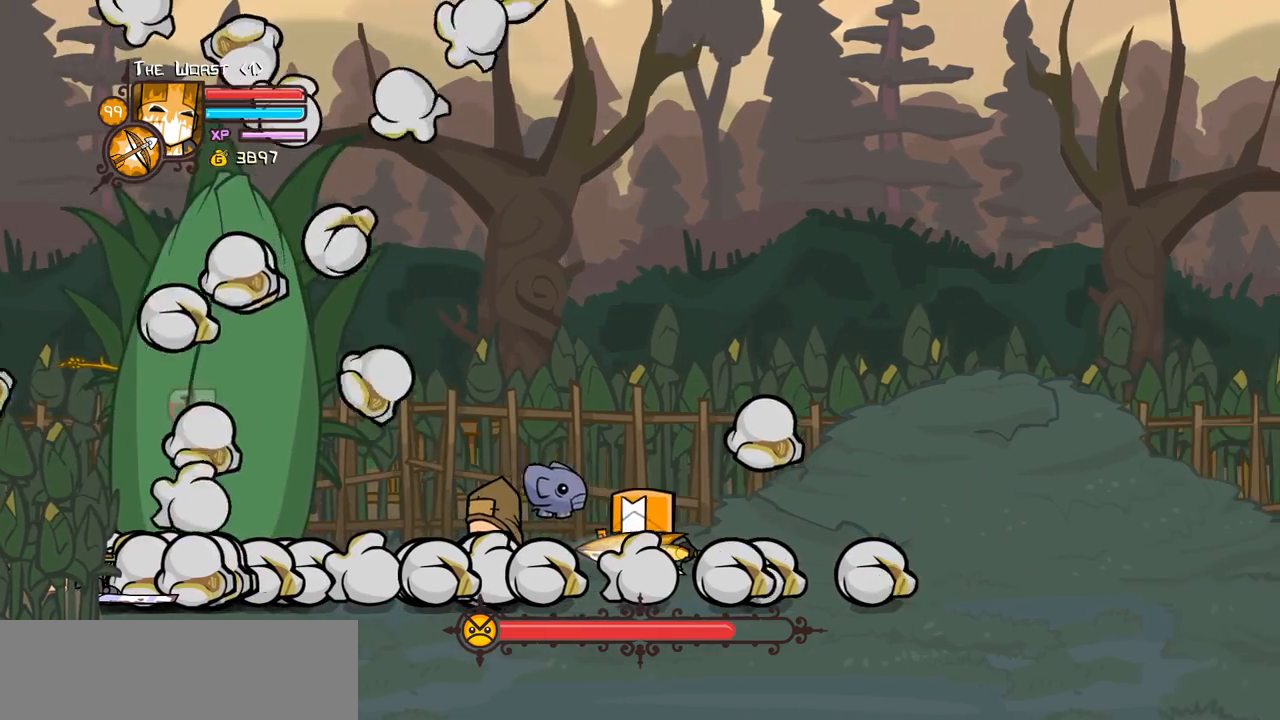
{"keys": ["left", "light"], "events": [[384, "light", "down"]]}
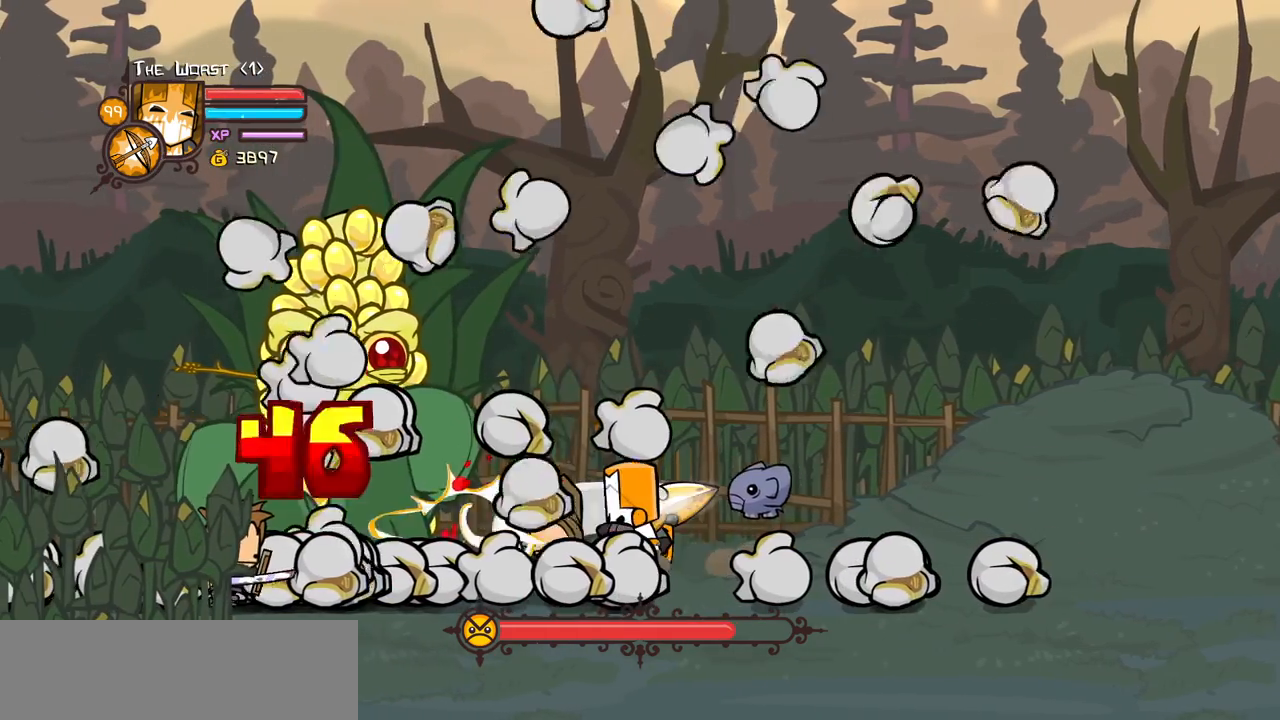
{"keys": ["left", "light"], "events": [[67, "light", "up"], [167, "light", "down"], [350, "light", "up"], [400, "light", "down"]]}
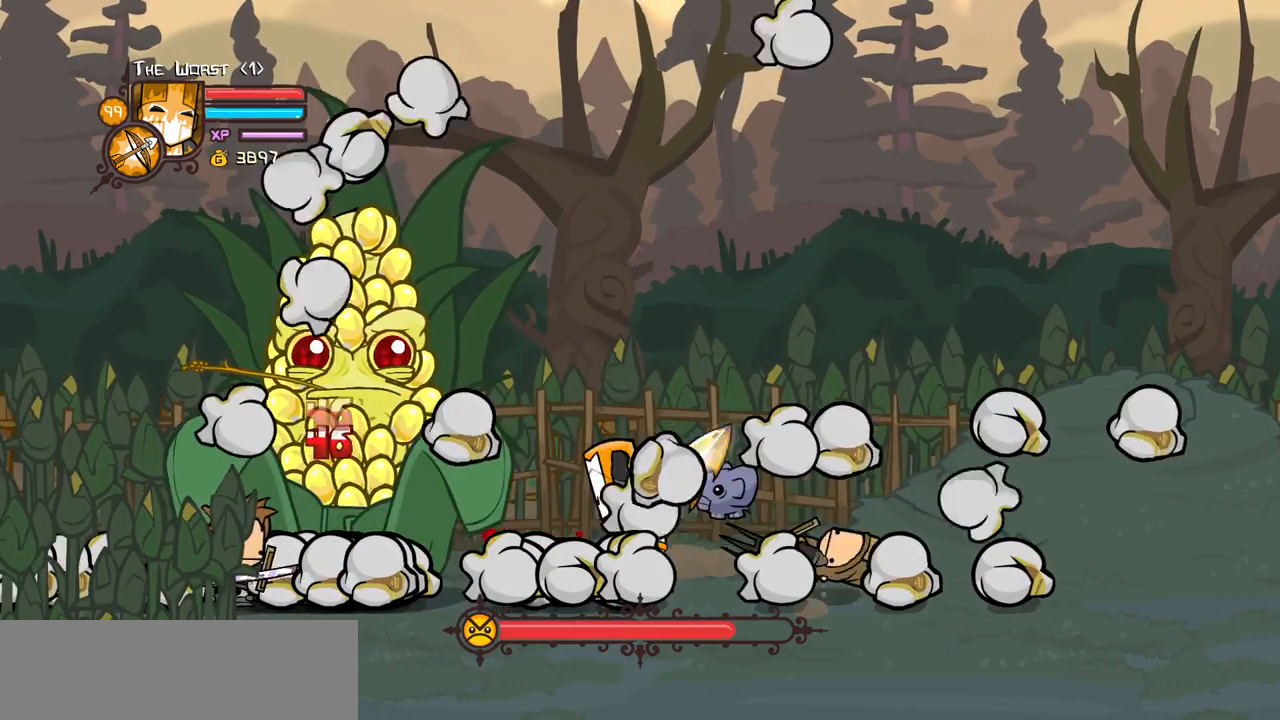
{"keys": ["left"], "events": [[84, "heavy", "down"], [134, "left", "up"], [184, "light", "up"], [467, "left", "down"], [500, "heavy", "up"]]}
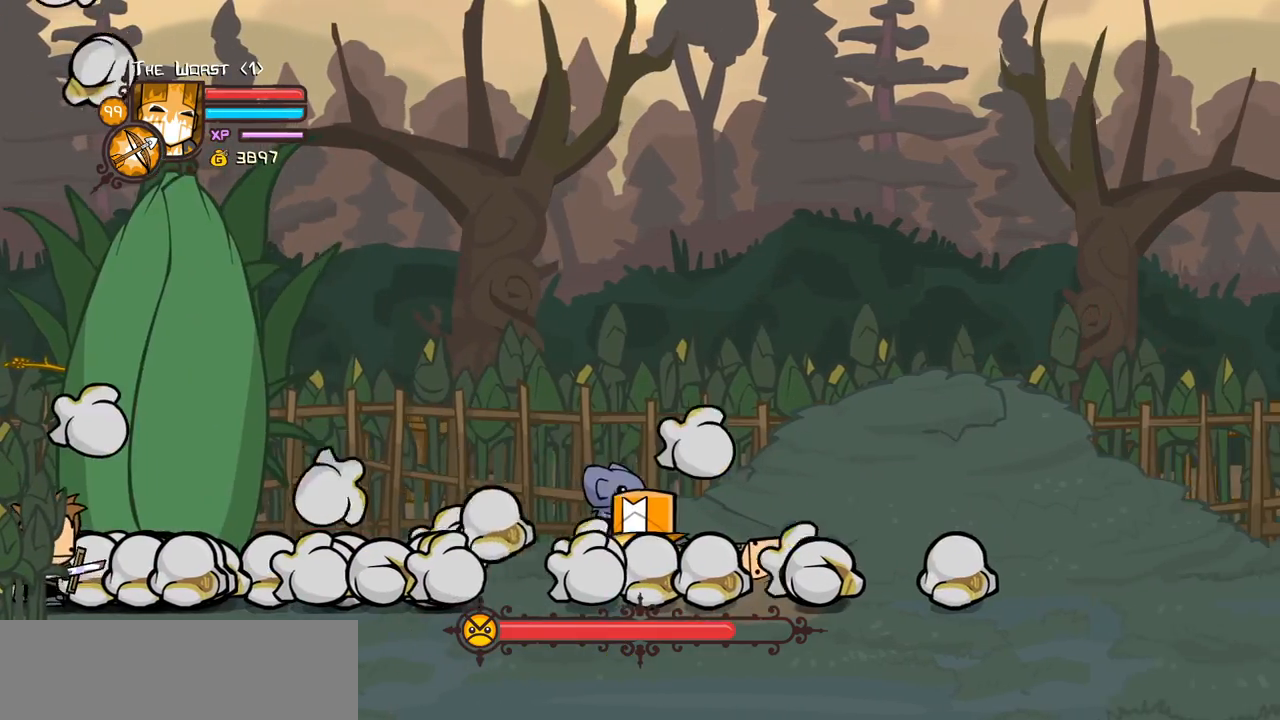
{"keys": ["left"], "events": []}
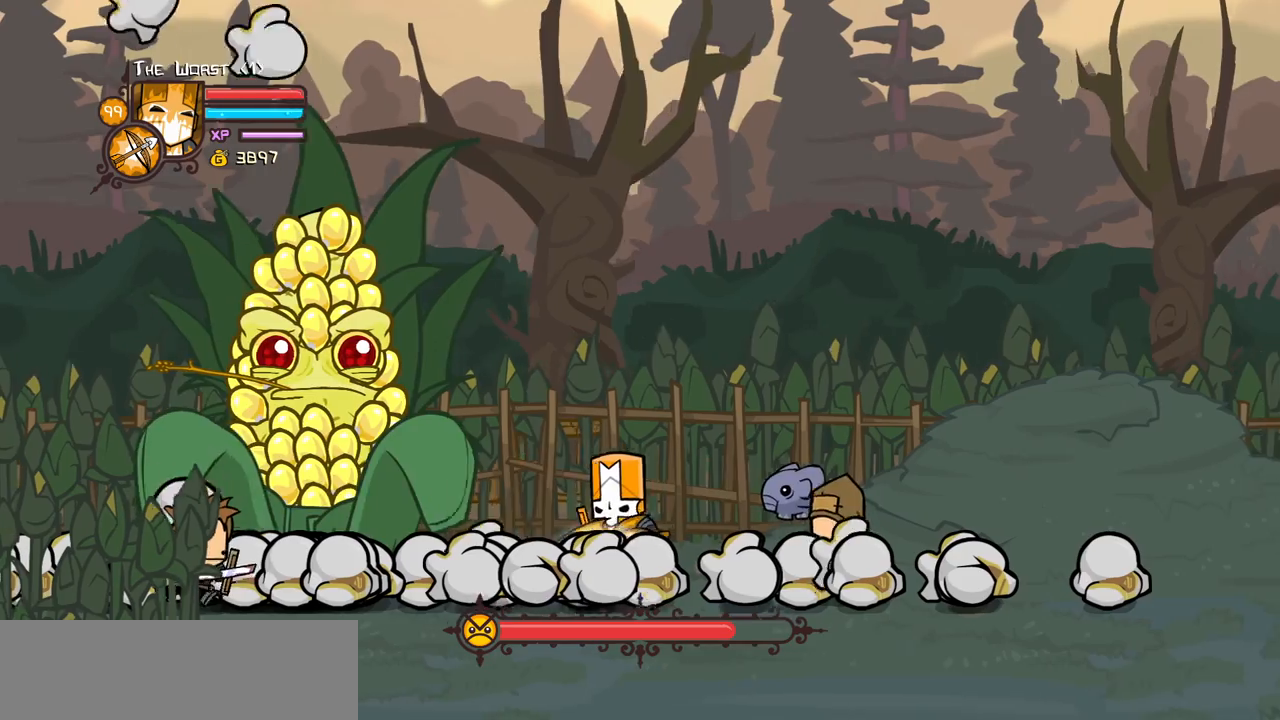
{"keys": ["left"], "events": [[67, "light", "down"], [250, "light", "up"], [300, "light", "down"], [484, "light", "up"]]}
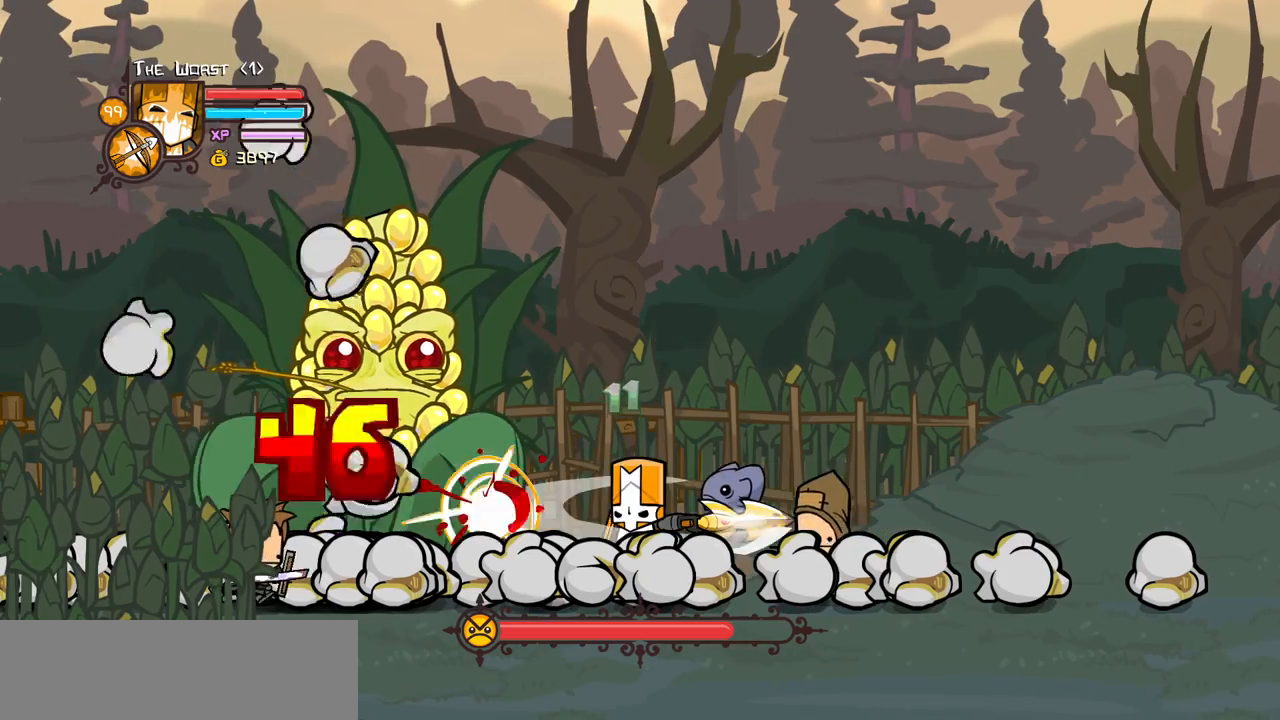
{"keys": ["heavy", "left"], "events": [[34, "light", "down"], [267, "heavy", "down"], [367, "light", "up"]]}
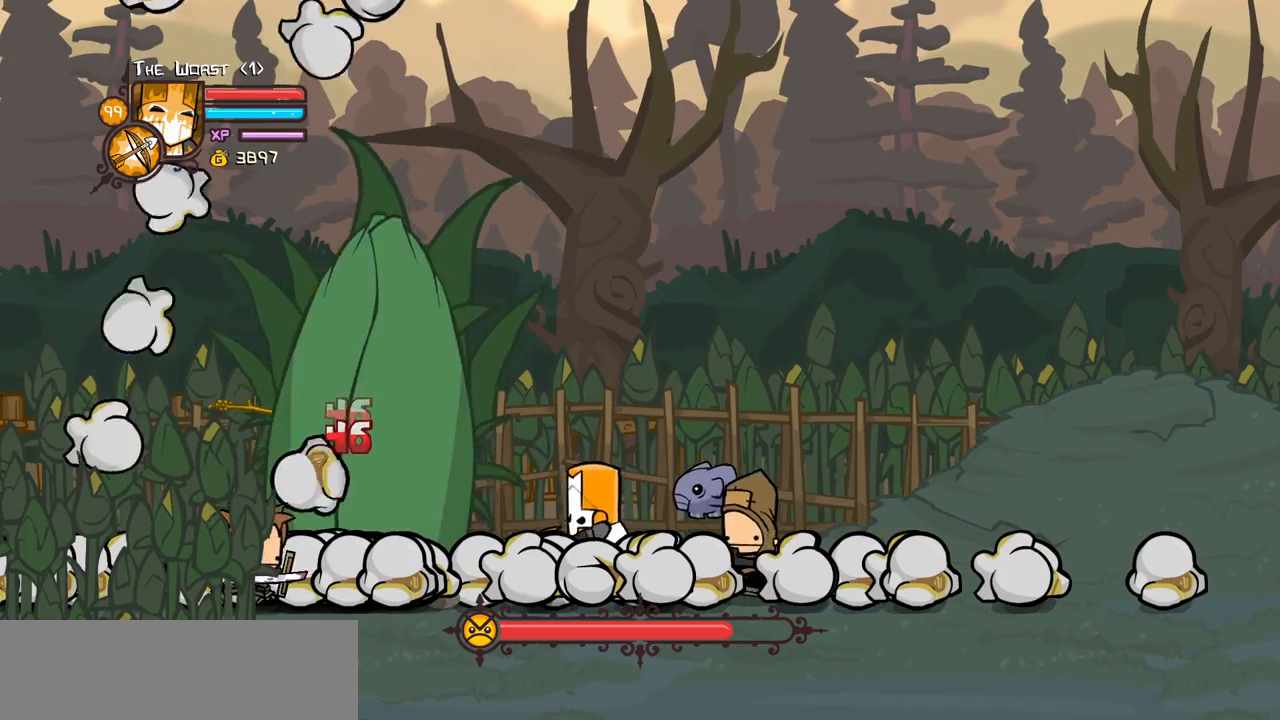
{"keys": ["left"], "events": [[234, "heavy", "up"]]}
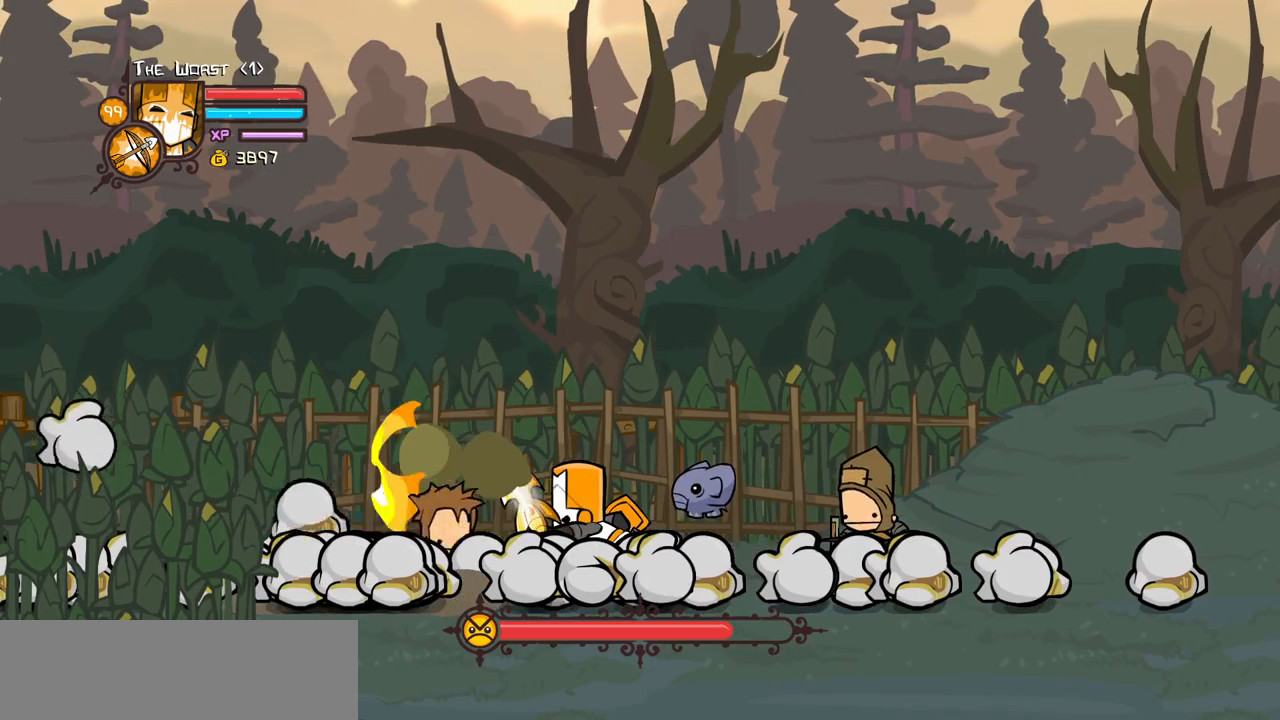
{"keys": ["down", "left", "right"], "events": [[217, "down", "down"], [484, "right", "down"]]}
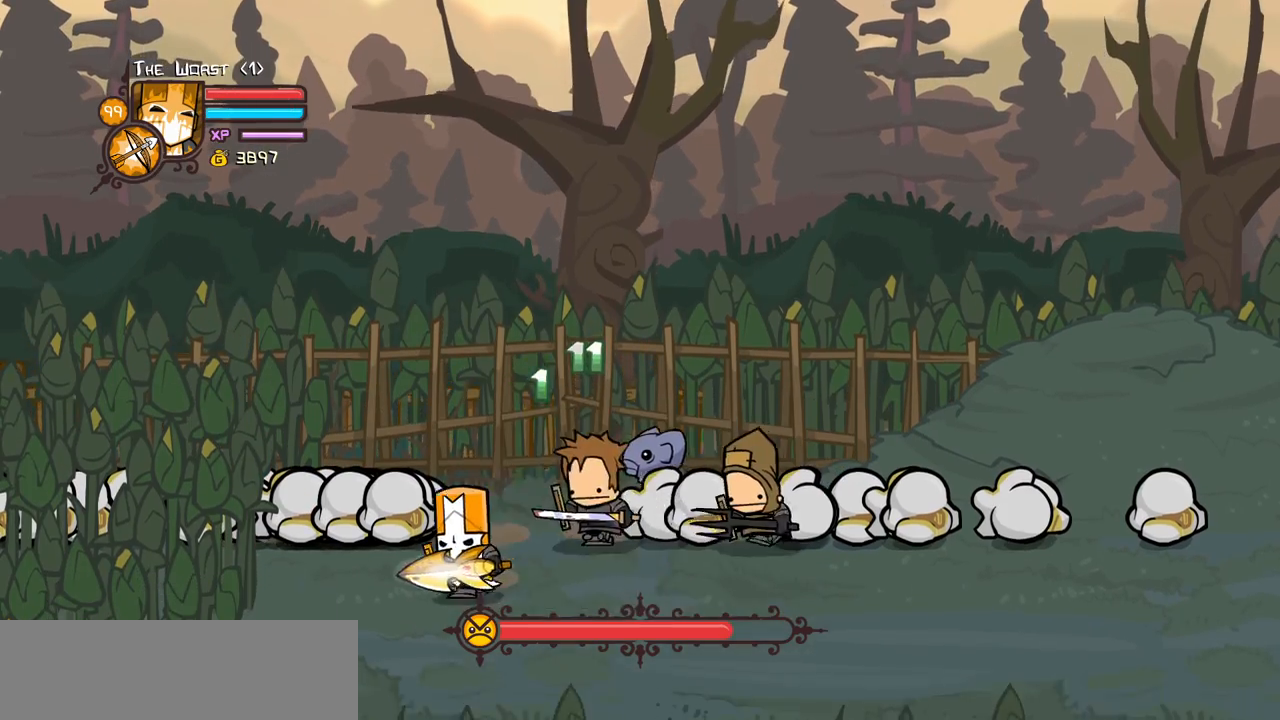
{"keys": ["down", "right"], "events": [[34, "left", "up"]]}
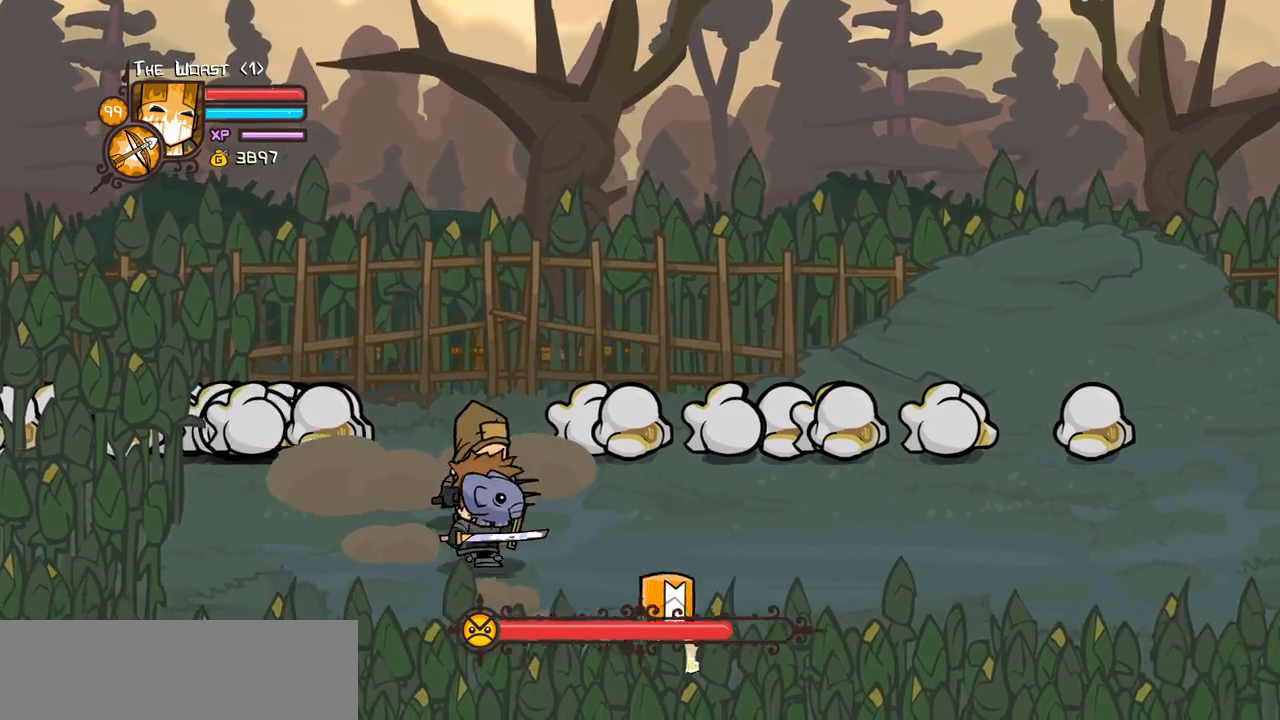
{"keys": ["down"], "events": [[200, "right", "up"]]}
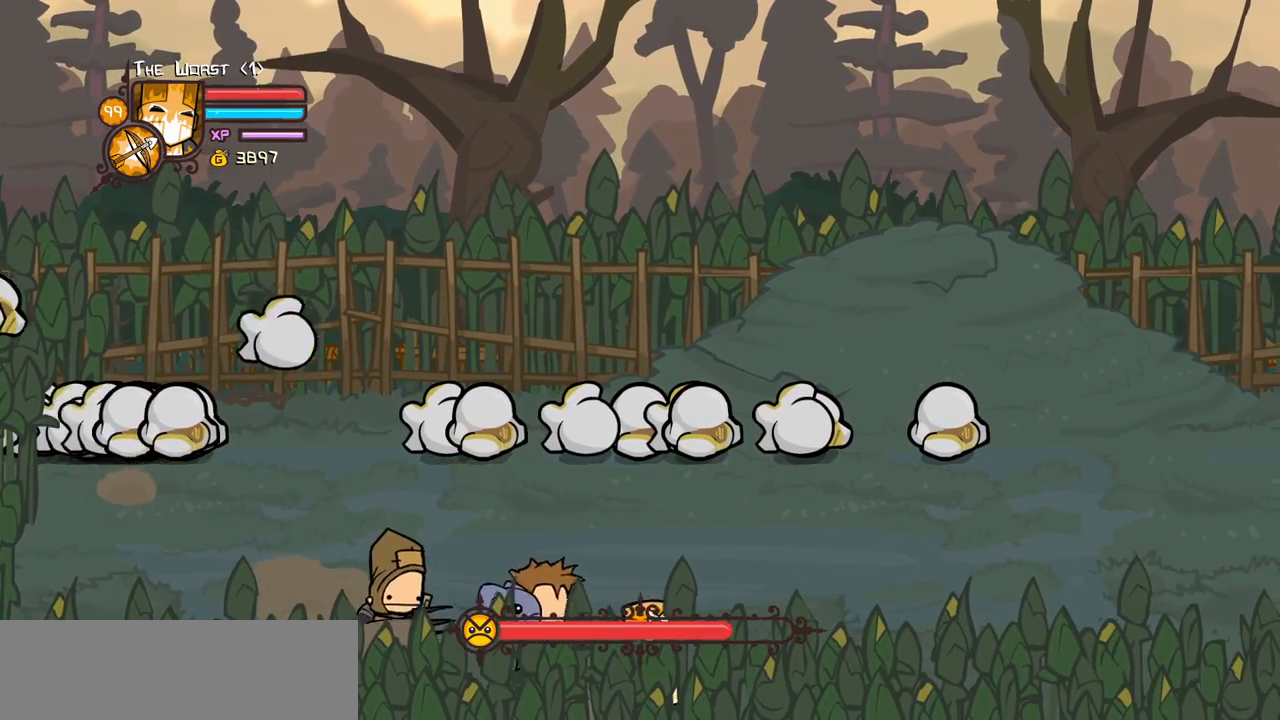
{"keys": ["down", "left"], "events": [[217, "right", "down"], [400, "right", "up"], [450, "left", "down"]]}
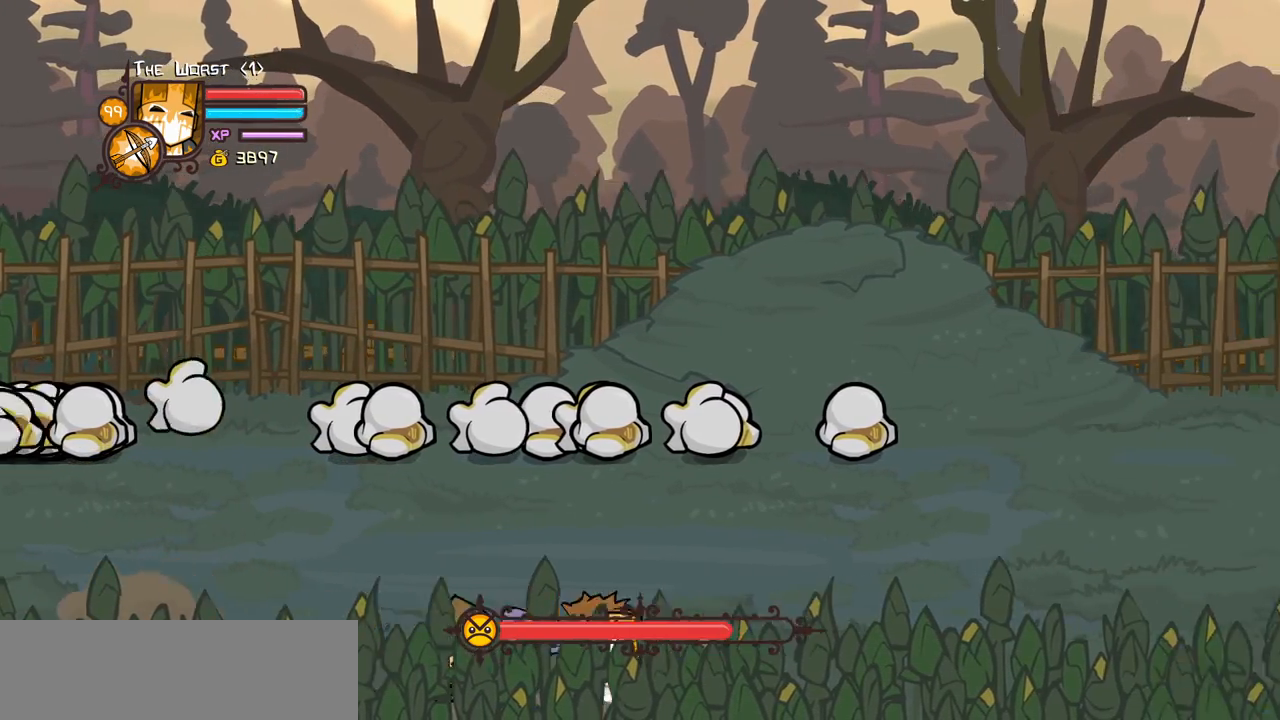
{"keys": ["down", "left"], "events": []}
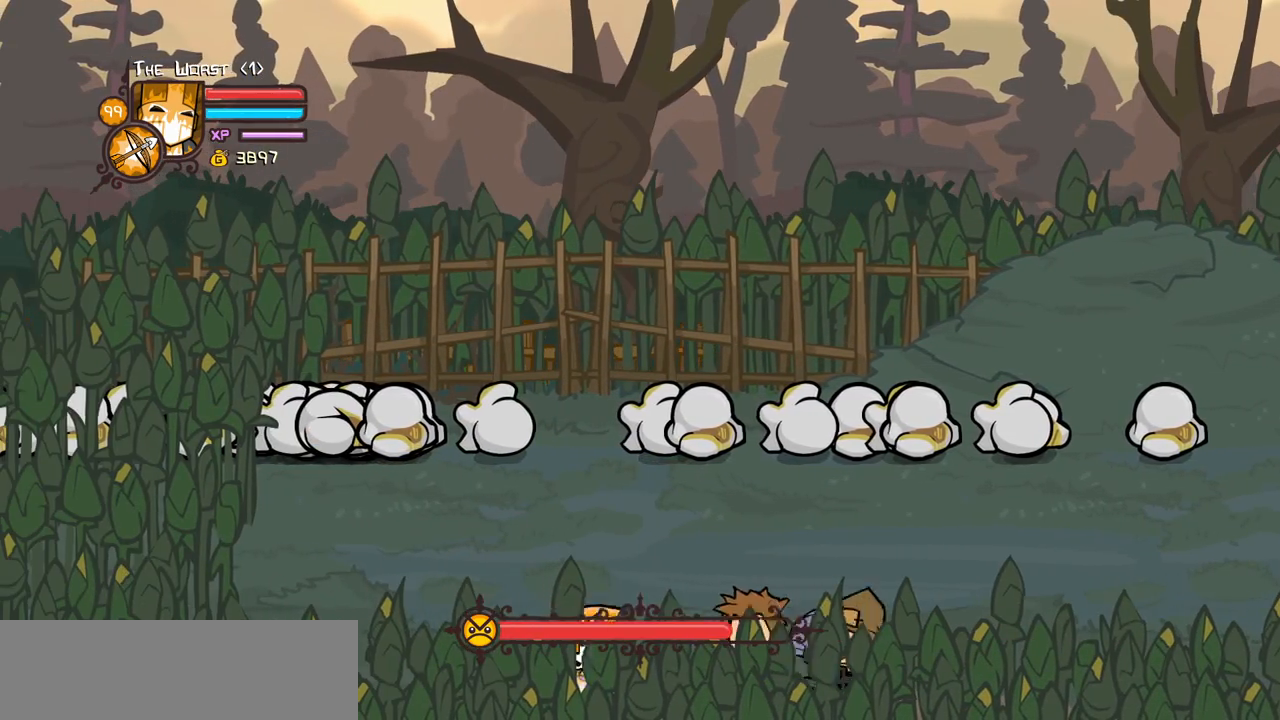
{"keys": ["down", "left"], "events": []}
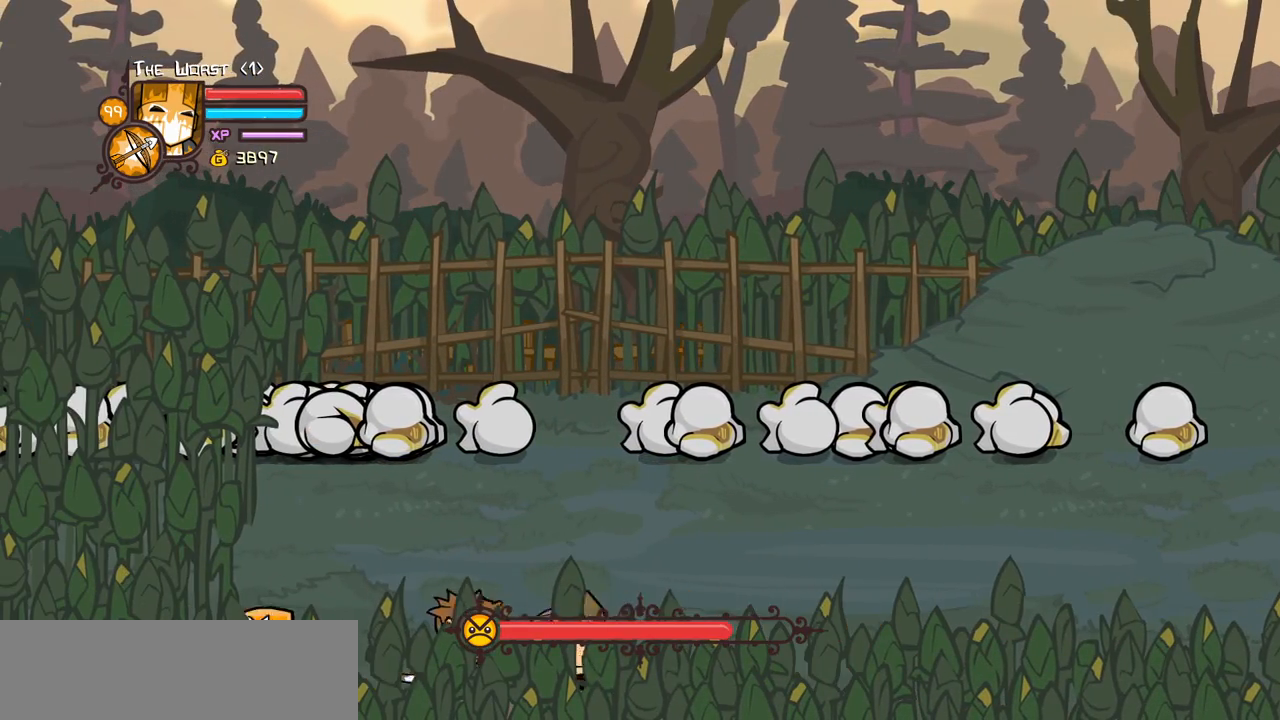
{"keys": ["right", "up"], "events": [[350, "down", "up"], [350, "right", "down"], [450, "left", "up"], [484, "up", "down"]]}